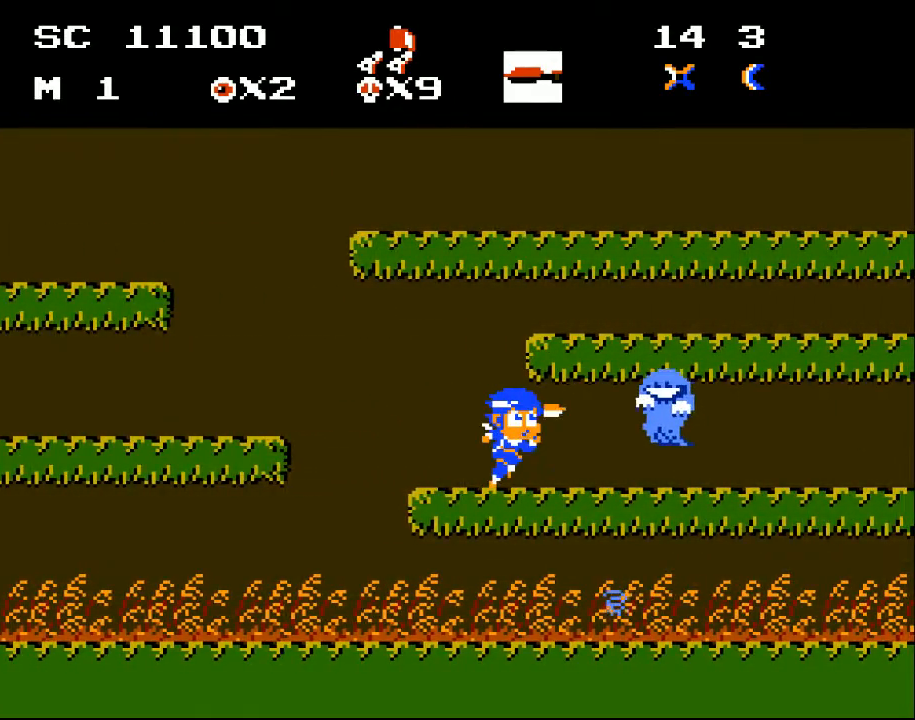
Gameplay with a controller (Xbox layout); each line is a JSON object with the inputs held at the frame after it. "events" lists button and stick changes between this image and that frame as [ms after this image, input, new state], when the widget could be followed in between. Not read: left_stick right_stick.
{"buttons": [], "events": [[67, "DPAD_LEFT", "up"], [100, "DPAD_RIGHT", "down"], [167, "X", "down"], [200, "DPAD_RIGHT", "up"], [233, "X", "up"], [300, "X", "down"], [400, "X", "up"]]}
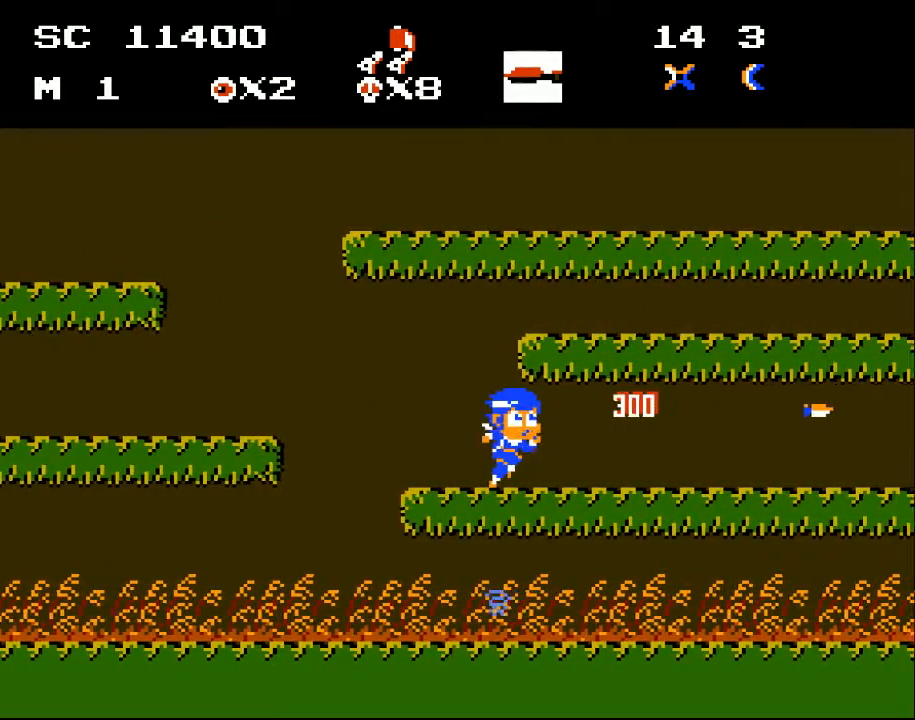
{"buttons": ["DPAD_RIGHT"], "events": [[67, "DPAD_RIGHT", "down"]]}
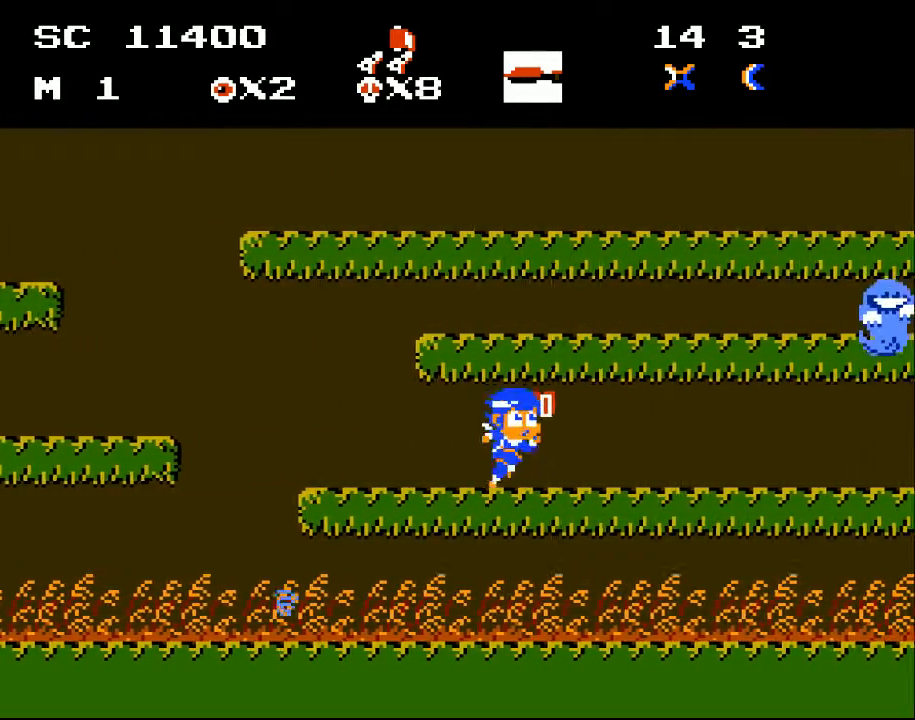
{"buttons": ["DPAD_RIGHT"], "events": []}
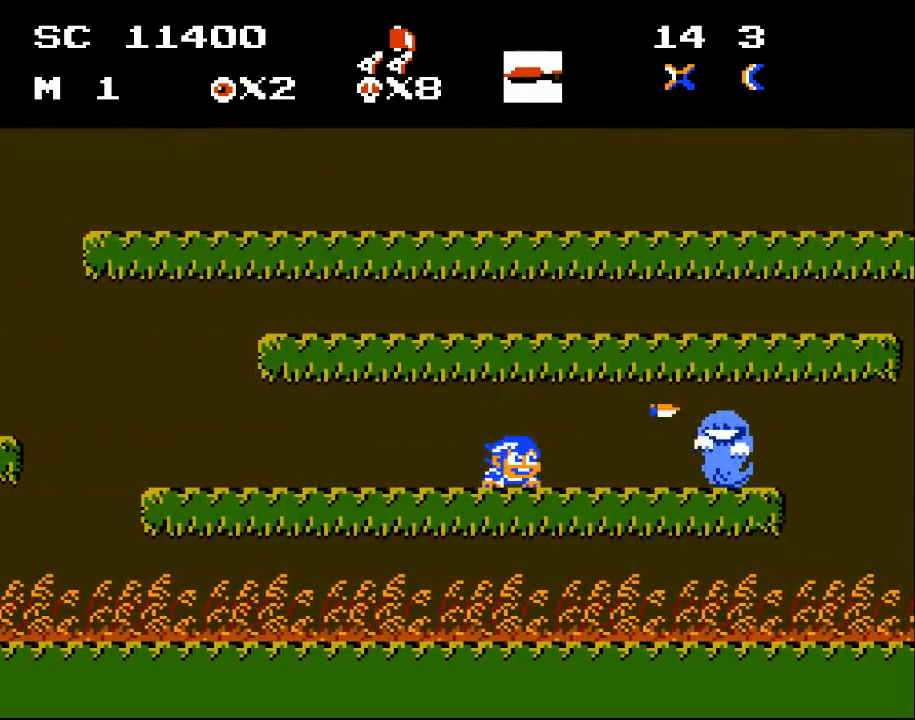
{"buttons": ["DPAD_DOWN"], "events": [[33, "DPAD_RIGHT", "up"], [33, "X", "down"], [100, "X", "up"], [133, "DPAD_DOWN", "down"], [233, "DPAD_DOWN", "up"], [333, "X", "down"], [400, "X", "up"], [433, "DPAD_DOWN", "down"]]}
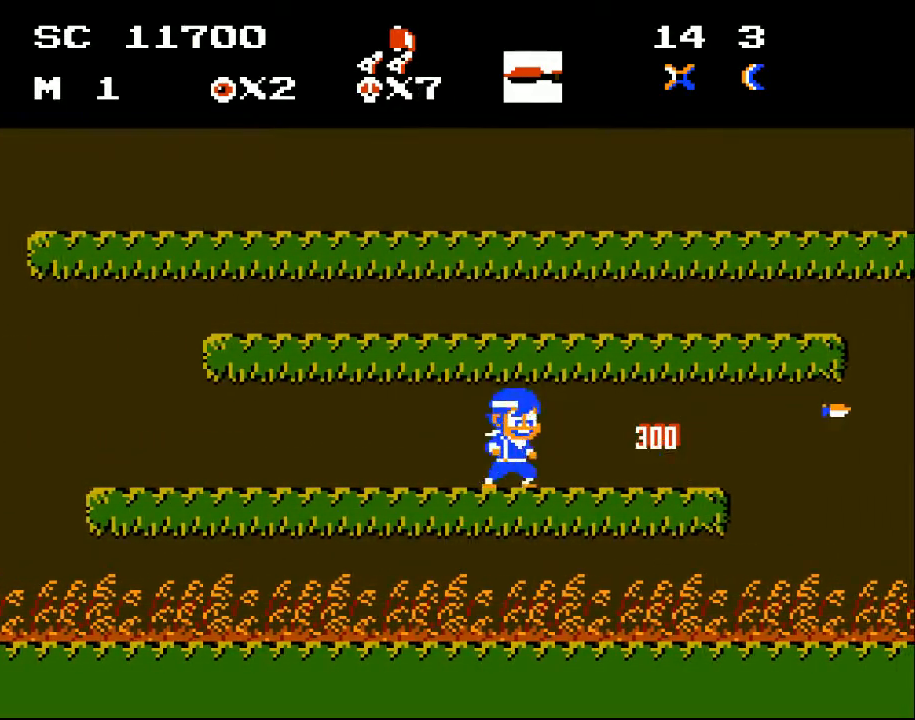
{"buttons": ["DPAD_RIGHT"], "events": [[100, "DPAD_DOWN", "up"], [233, "DPAD_RIGHT", "down"]]}
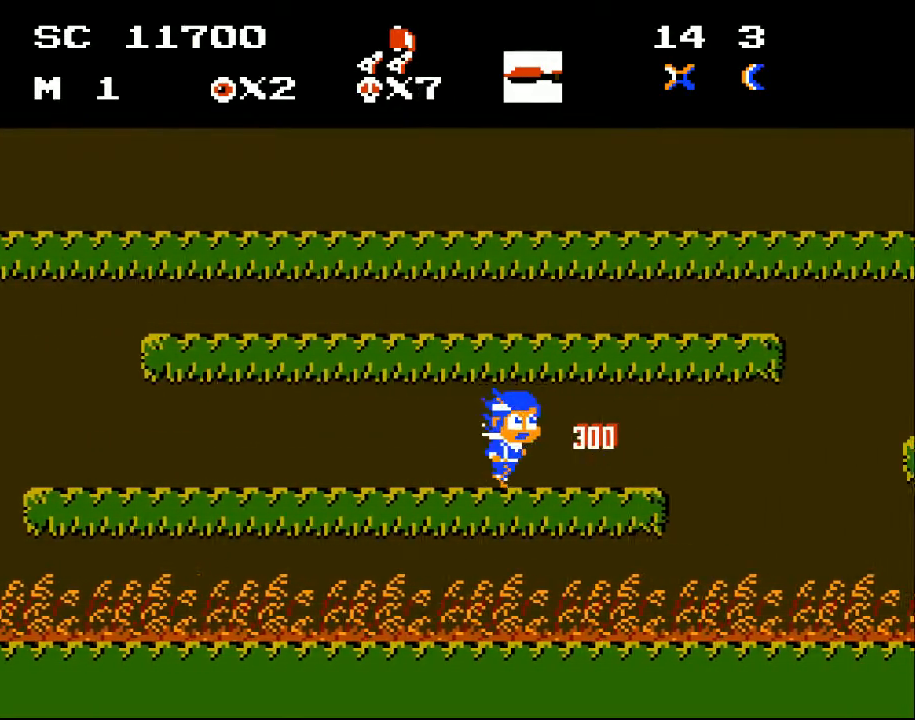
{"buttons": [], "events": [[400, "DPAD_RIGHT", "up"]]}
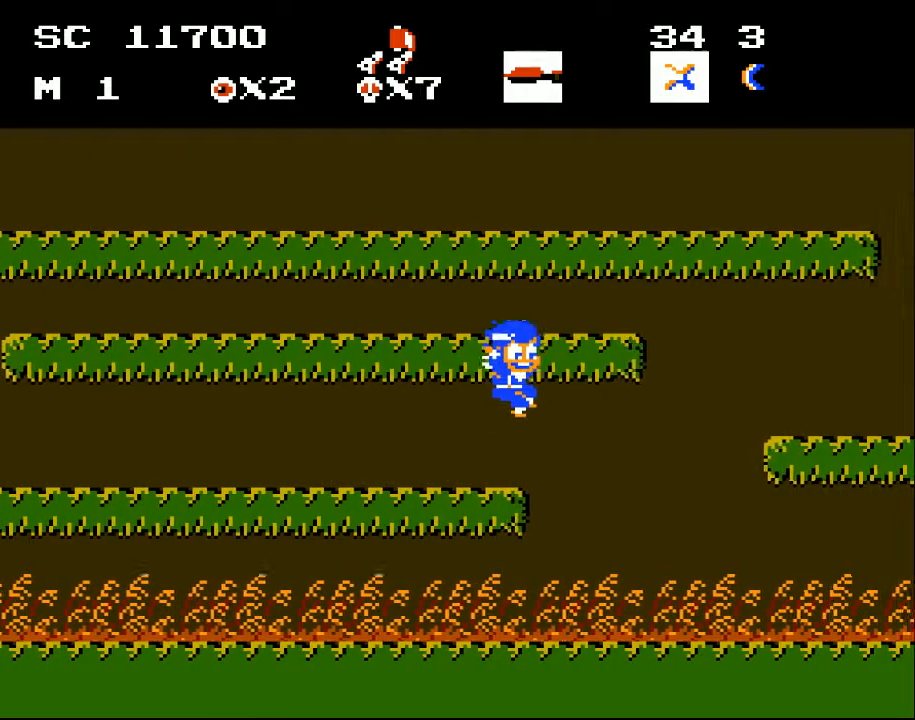
{"buttons": ["DPAD_RIGHT"], "events": [[33, "A", "down"], [233, "DPAD_LEFT", "down"], [367, "A", "up"], [400, "DPAD_LEFT", "up"], [433, "DPAD_RIGHT", "down"]]}
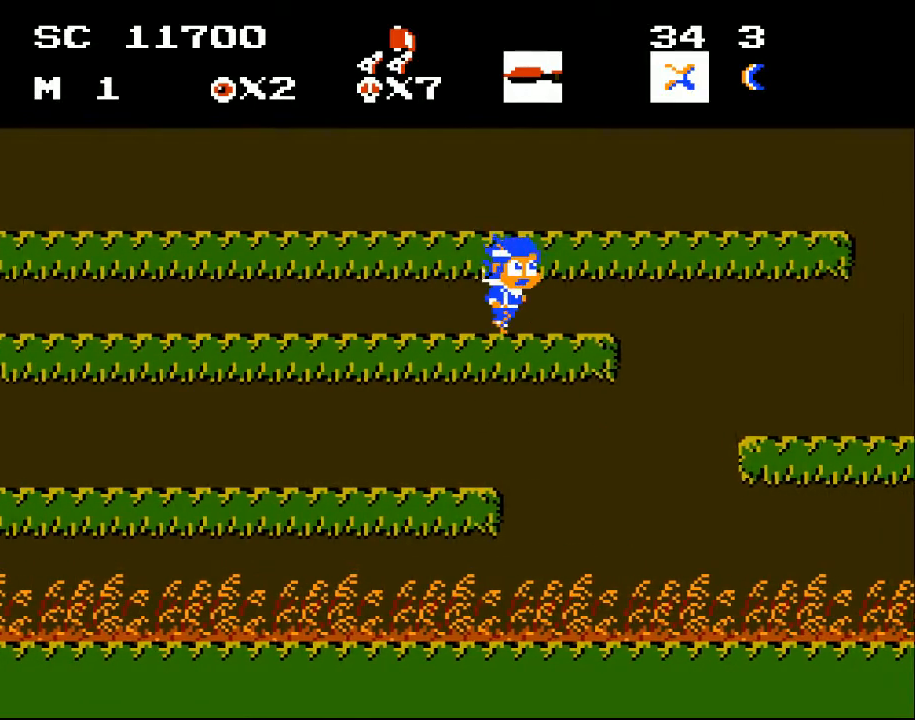
{"buttons": ["A", "DPAD_RIGHT"], "events": [[433, "A", "down"]]}
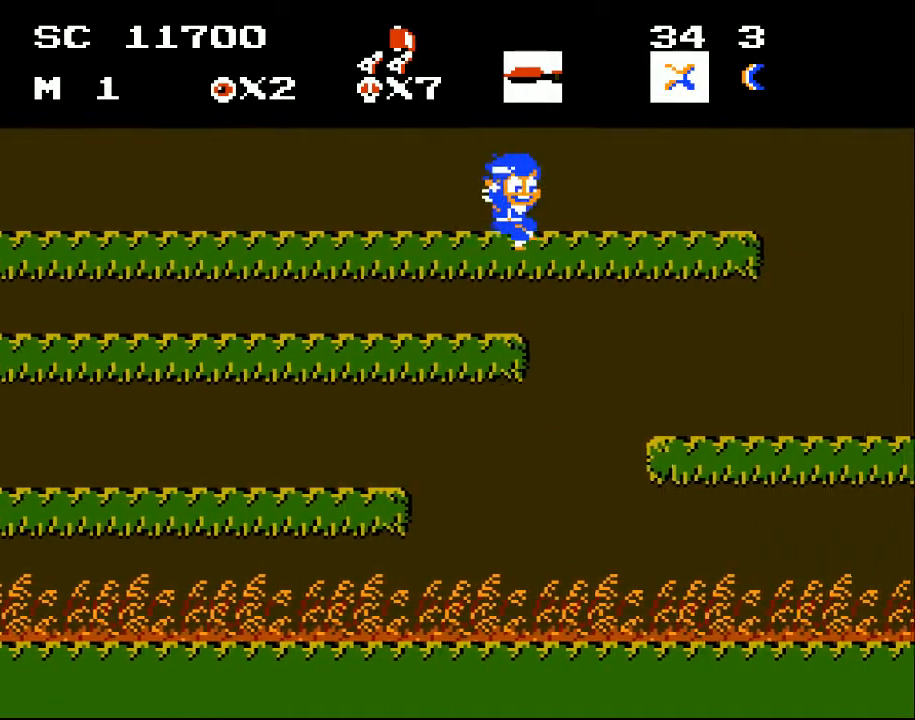
{"buttons": ["DPAD_RIGHT"], "events": [[33, "A", "up"]]}
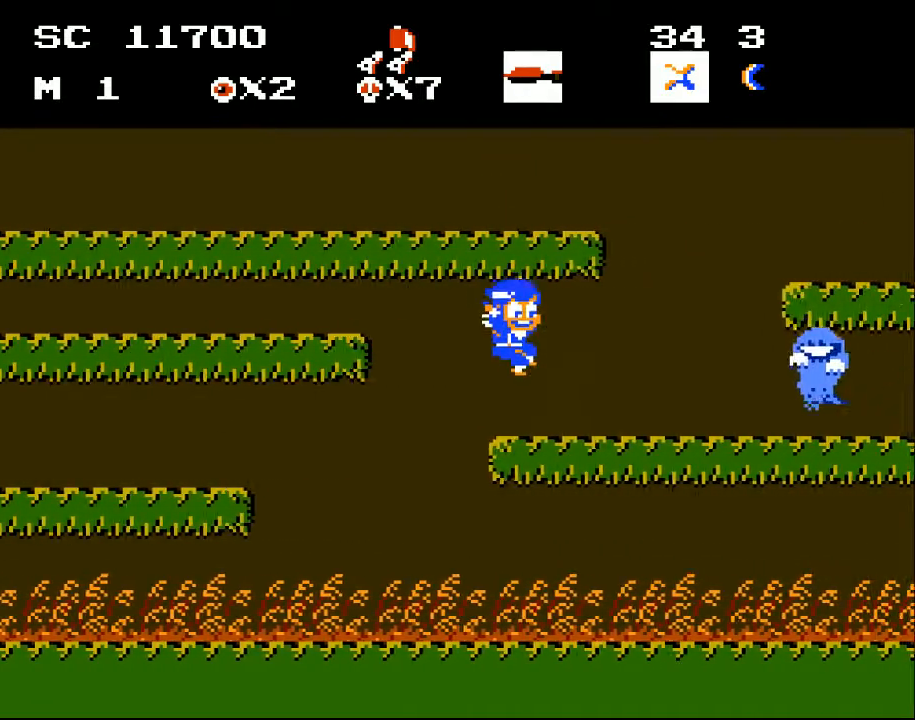
{"buttons": [], "events": [[333, "DPAD_RIGHT", "up"], [367, "X", "down"], [467, "X", "up"]]}
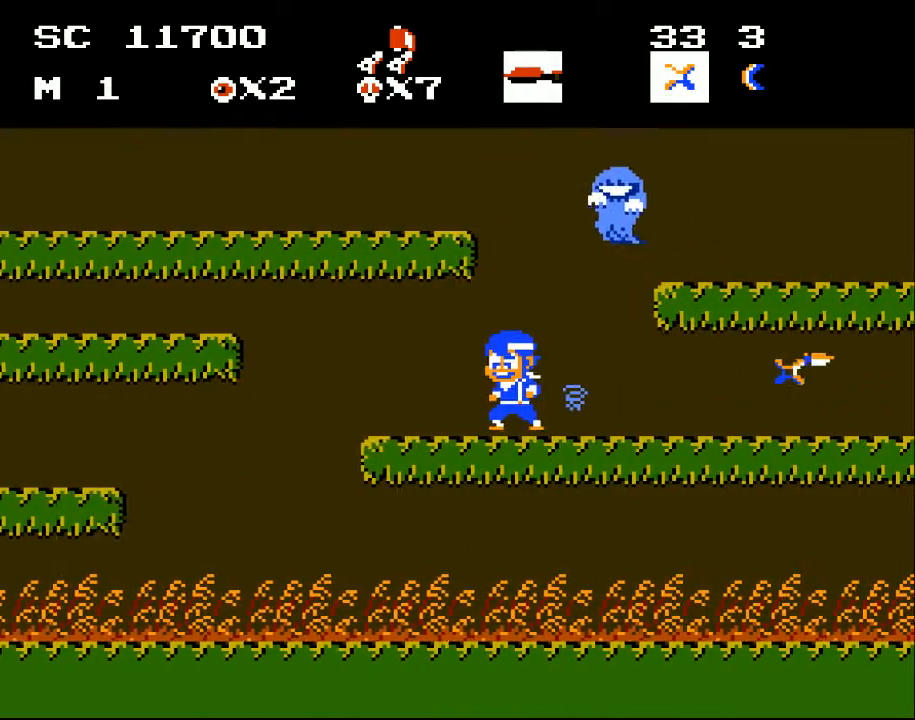
{"buttons": ["A"], "events": [[100, "DPAD_LEFT", "down"], [167, "A", "down"], [500, "DPAD_LEFT", "up"]]}
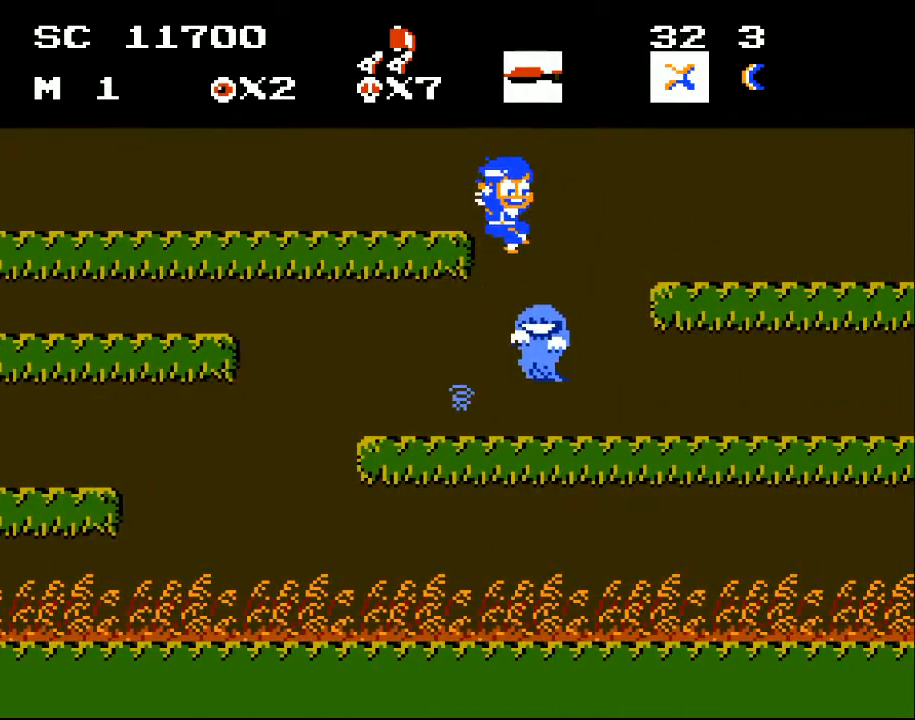
{"buttons": ["A", "DPAD_UP", "DPAD_LEFT"], "events": [[33, "A", "up"], [33, "DPAD_RIGHT", "down"], [67, "X", "down"], [100, "DPAD_RIGHT", "up"], [133, "X", "up"], [267, "DPAD_LEFT", "down"], [333, "DPAD_UP", "down"], [433, "A", "down"]]}
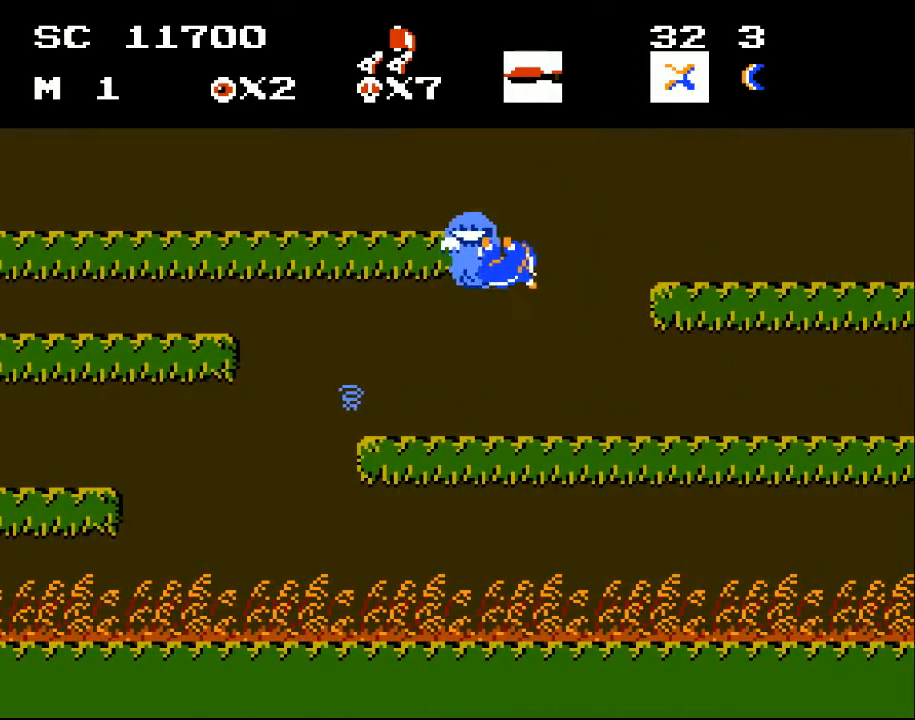
{"buttons": [], "events": [[233, "DPAD_UP", "up"], [300, "A", "up"], [300, "DPAD_LEFT", "up"], [367, "DPAD_RIGHT", "down"], [500, "DPAD_RIGHT", "up"]]}
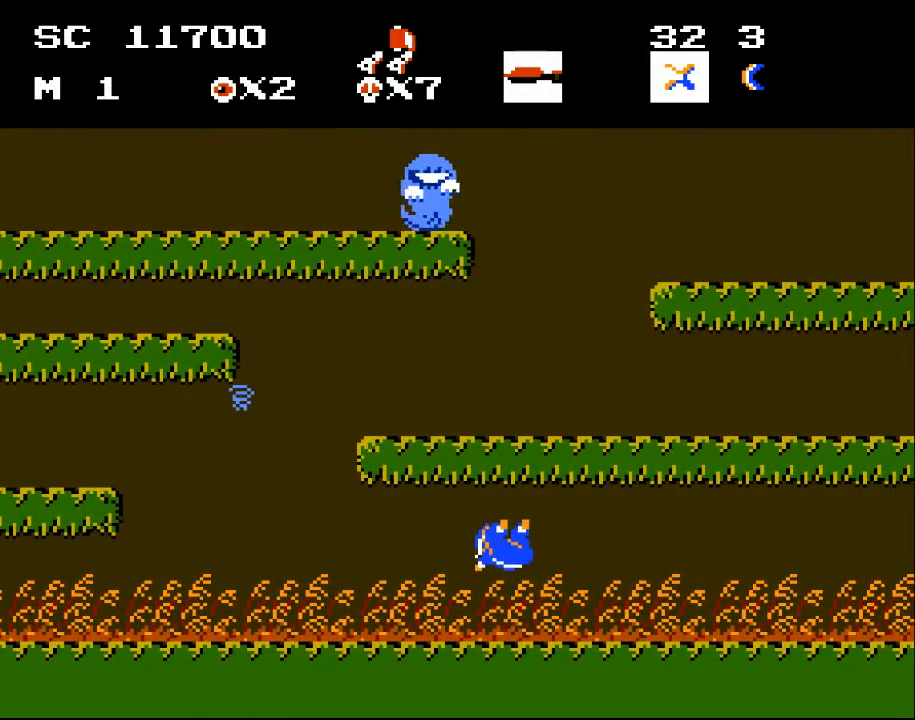
{"buttons": [], "events": []}
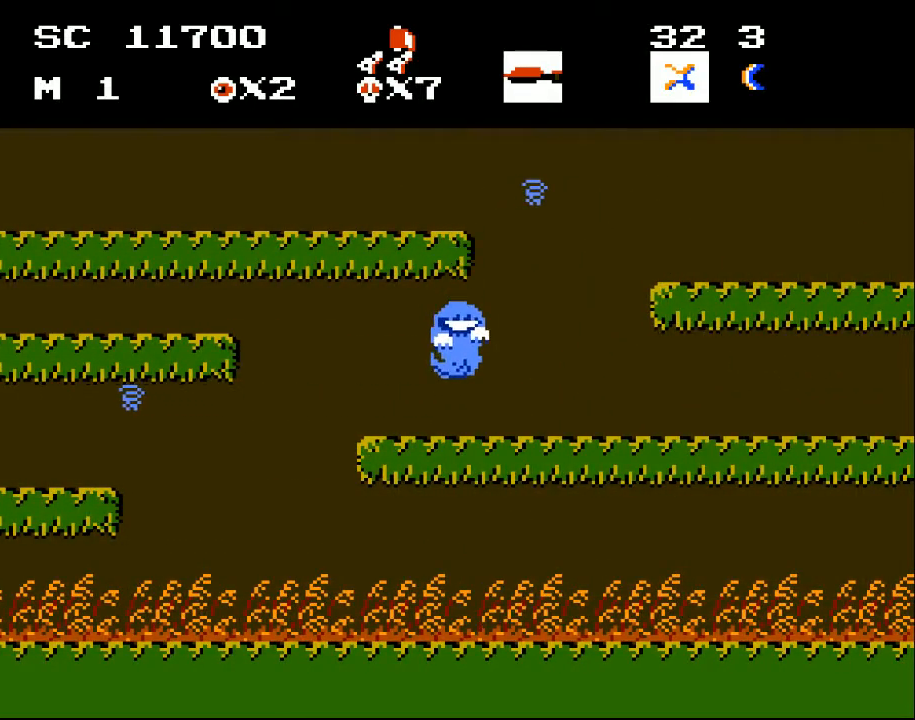
{"buttons": [], "events": []}
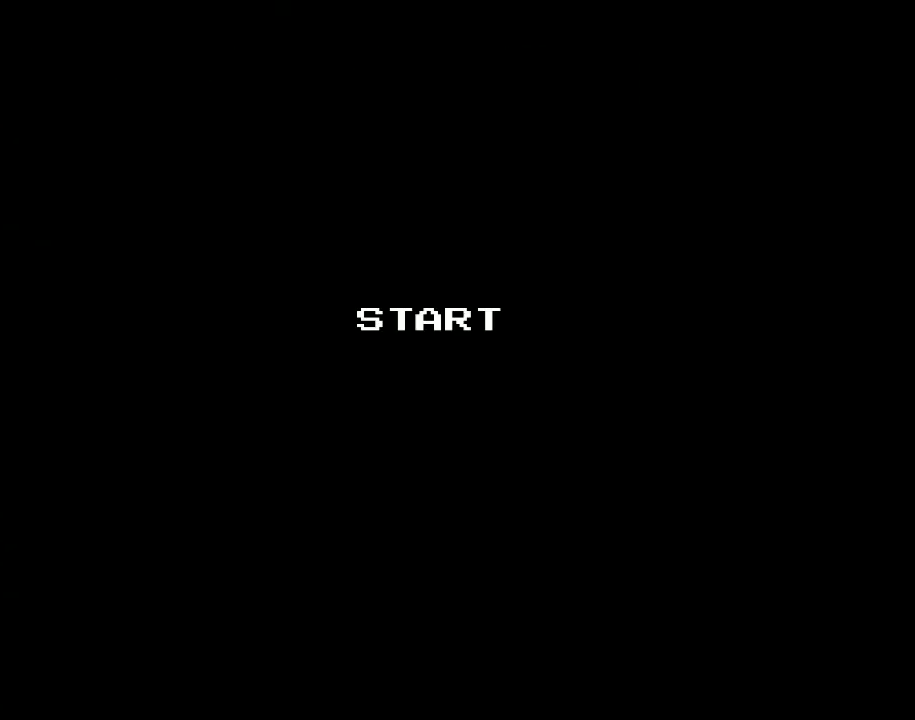
{"buttons": [], "events": []}
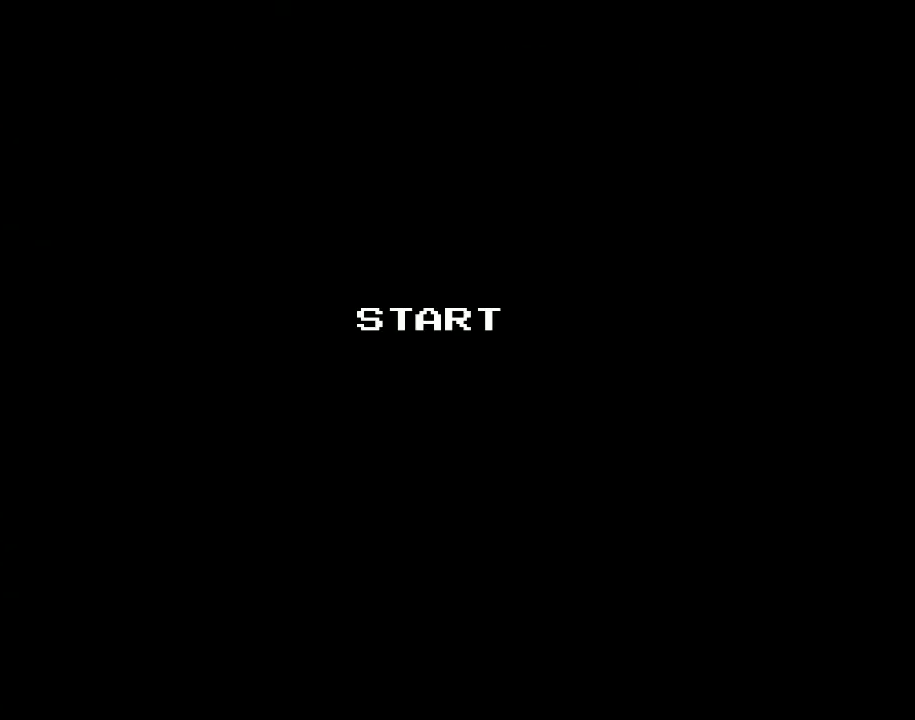
{"buttons": [], "events": []}
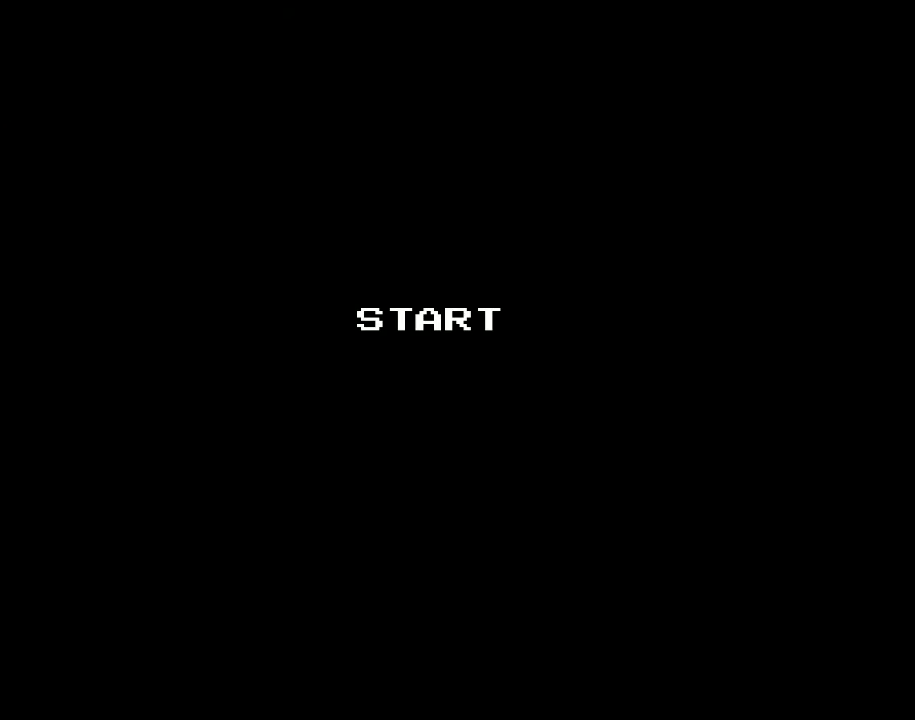
{"buttons": [], "events": []}
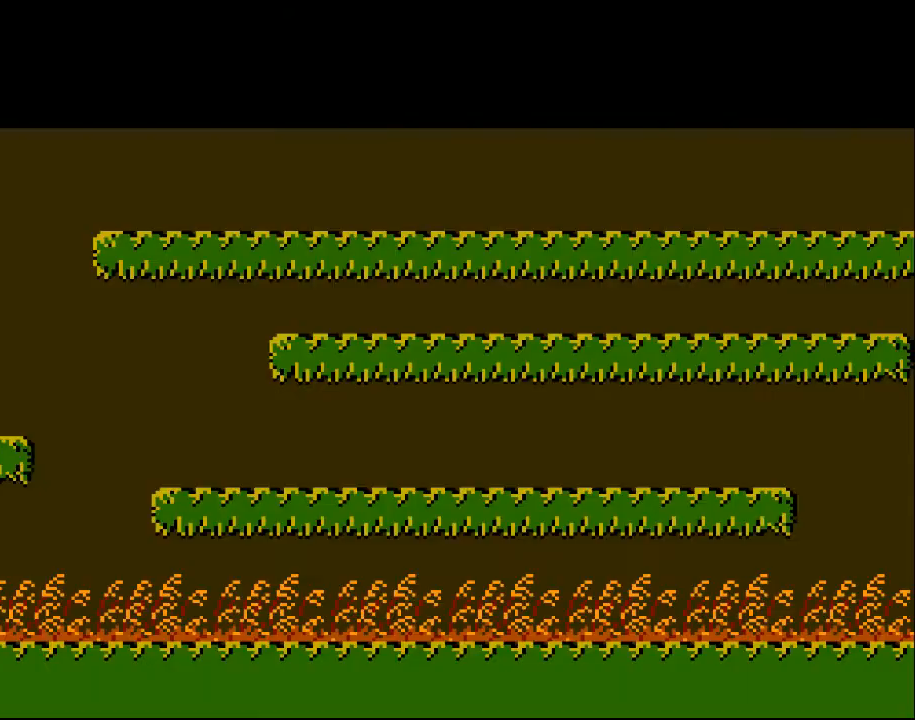
{"buttons": [], "events": []}
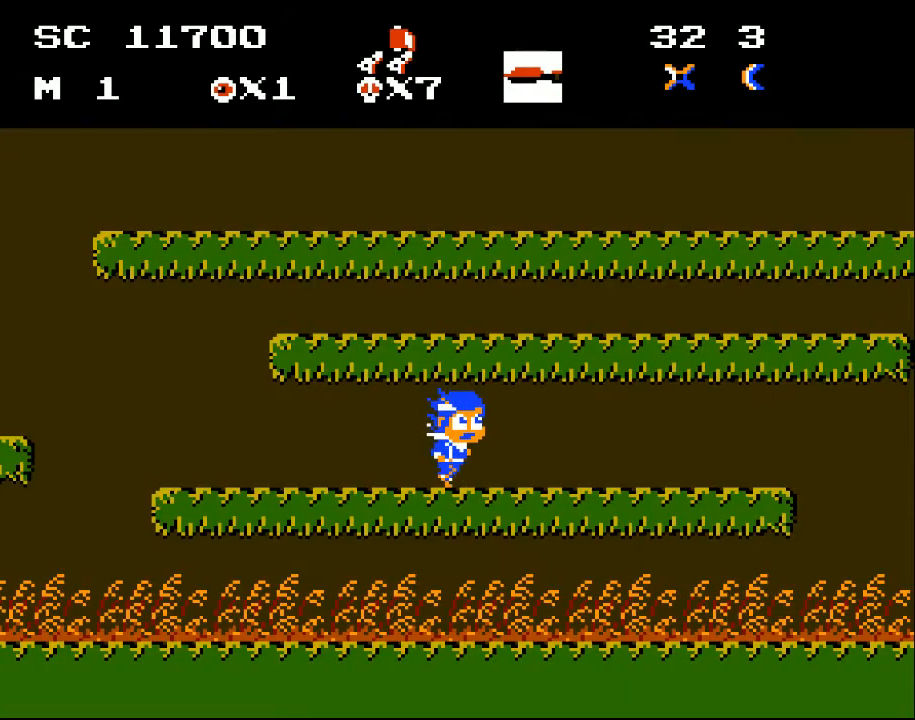
{"buttons": ["DPAD_RIGHT"], "events": [[167, "DPAD_RIGHT", "down"]]}
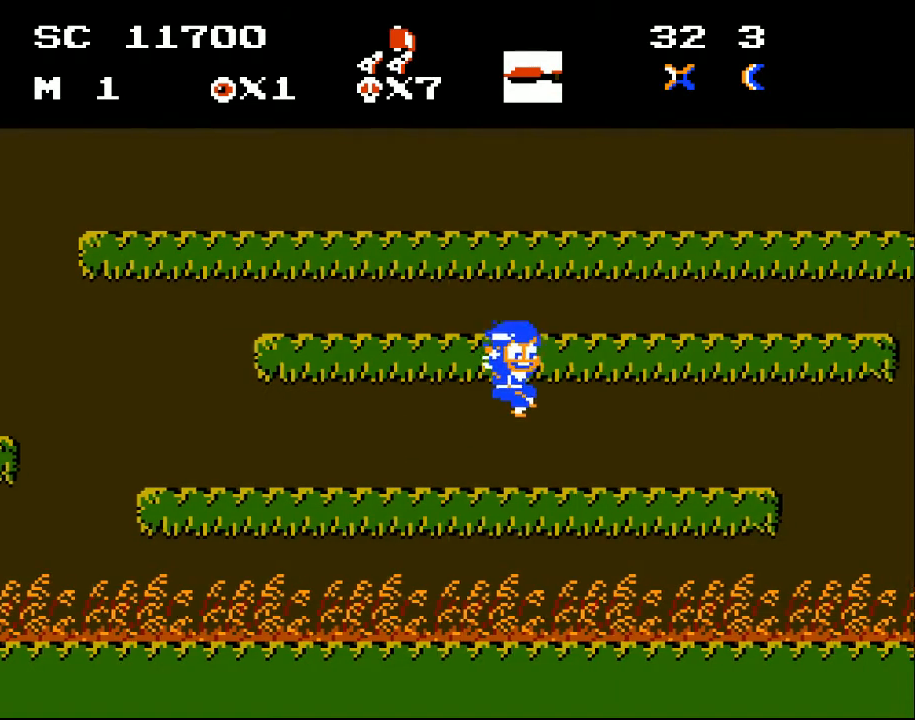
{"buttons": [], "events": [[33, "A", "down"], [367, "A", "up"], [433, "DPAD_RIGHT", "up"]]}
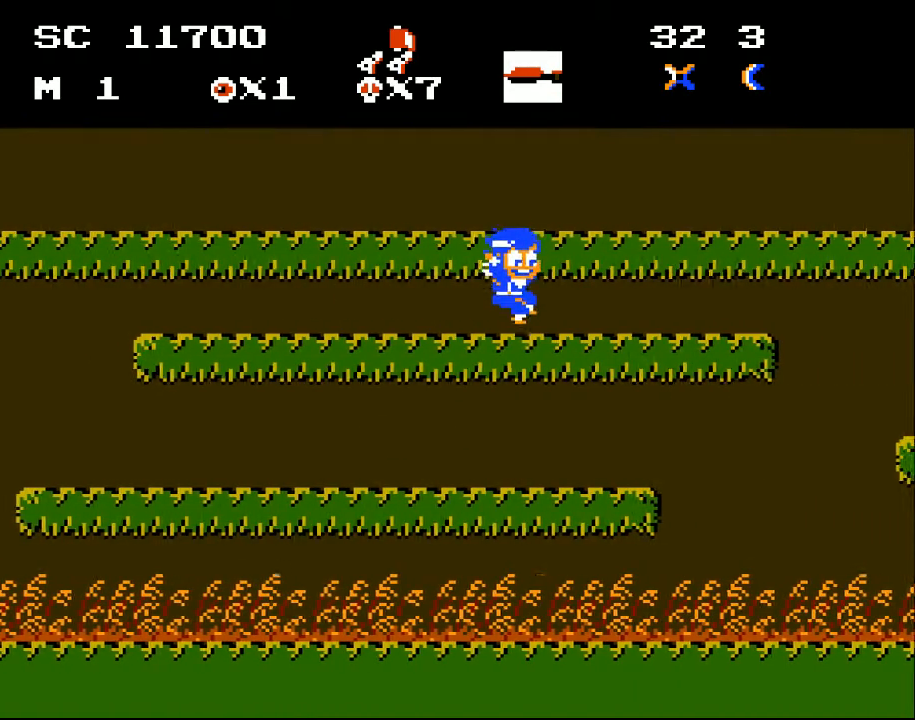
{"buttons": ["DPAD_RIGHT"], "events": [[433, "DPAD_RIGHT", "down"]]}
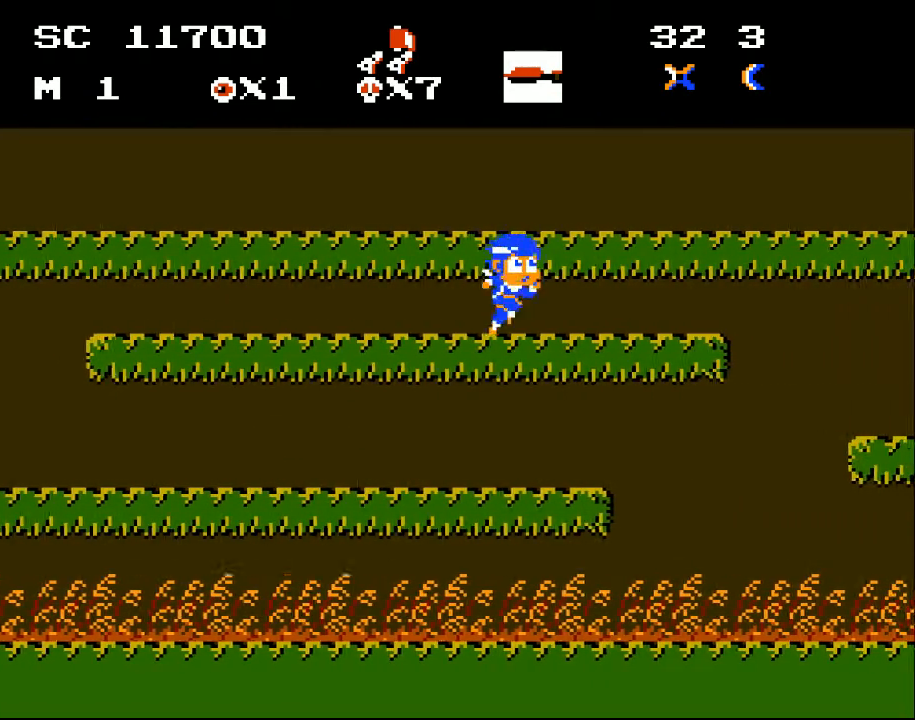
{"buttons": ["DPAD_RIGHT"], "events": [[367, "A", "down"], [467, "A", "up"]]}
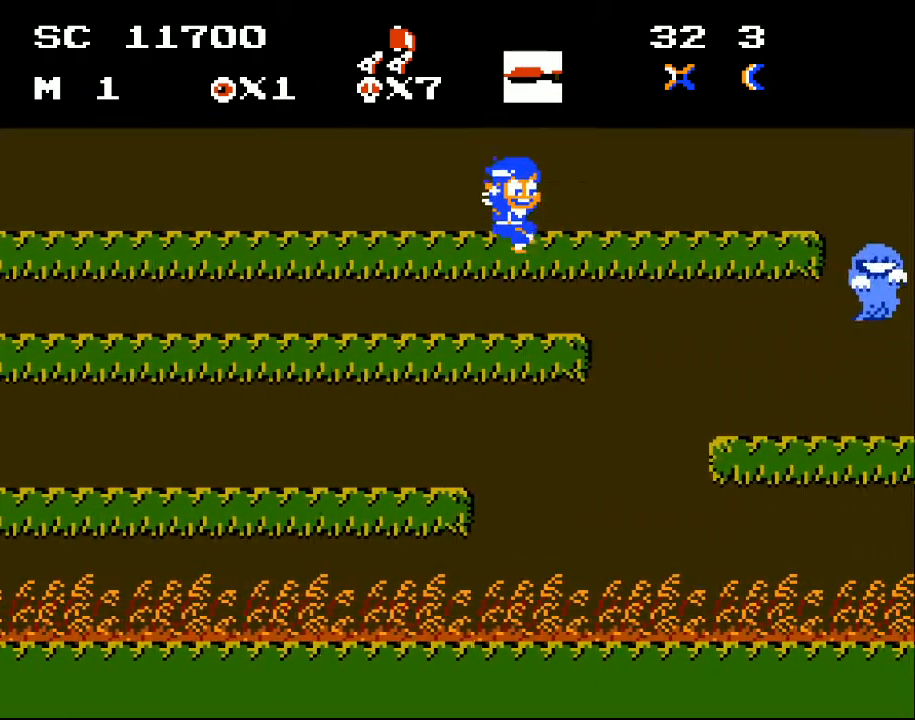
{"buttons": ["X"], "events": [[367, "DPAD_RIGHT", "up"], [500, "X", "down"]]}
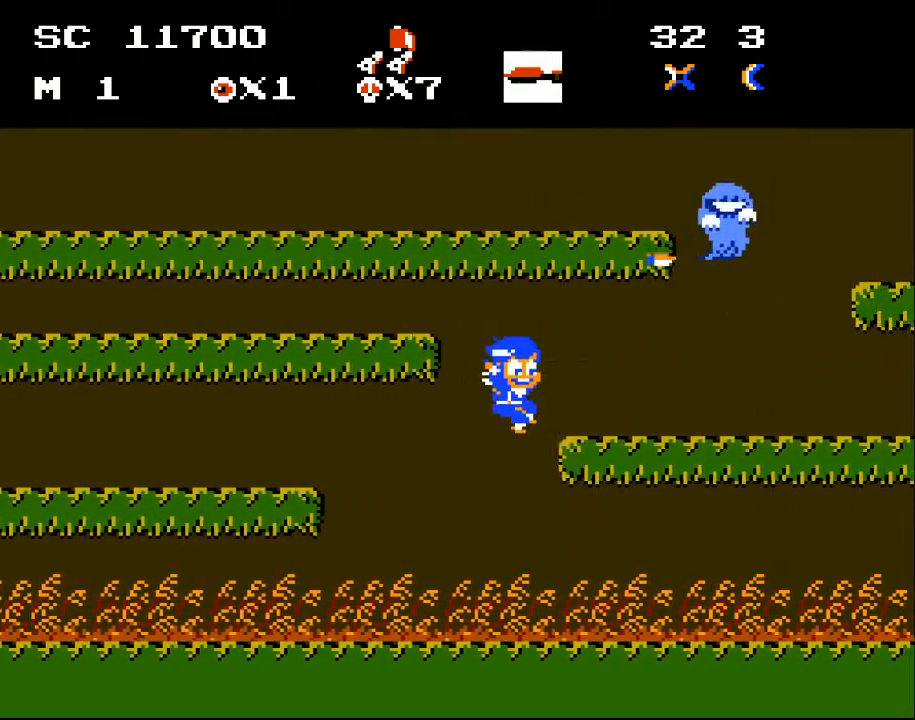
{"buttons": [], "events": [[33, "DPAD_RIGHT", "down"], [100, "X", "up"], [233, "DPAD_RIGHT", "up"]]}
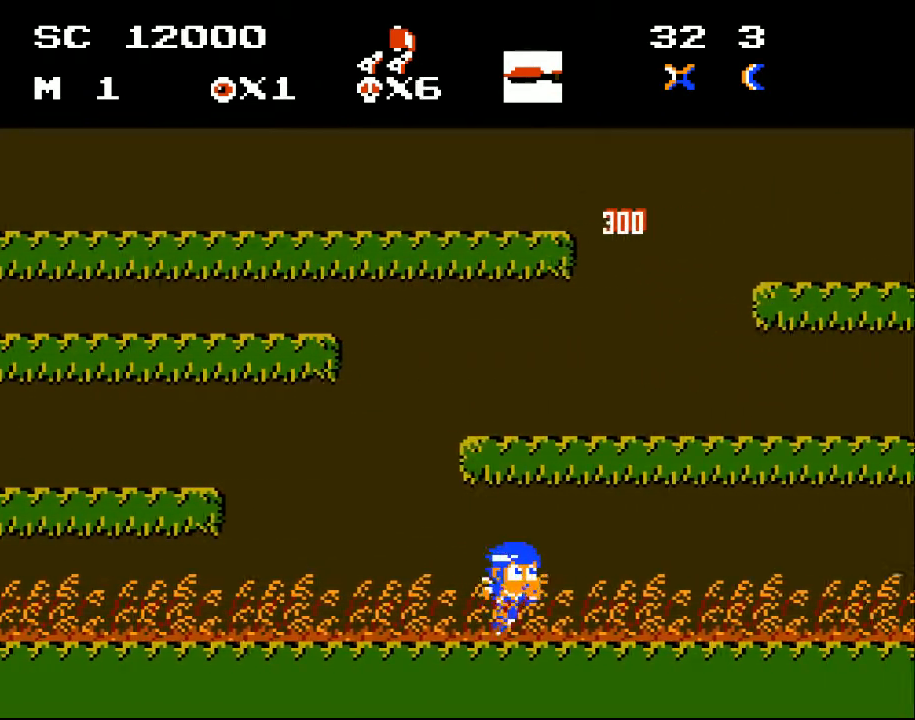
{"buttons": ["DPAD_RIGHT"], "events": [[100, "DPAD_RIGHT", "down"]]}
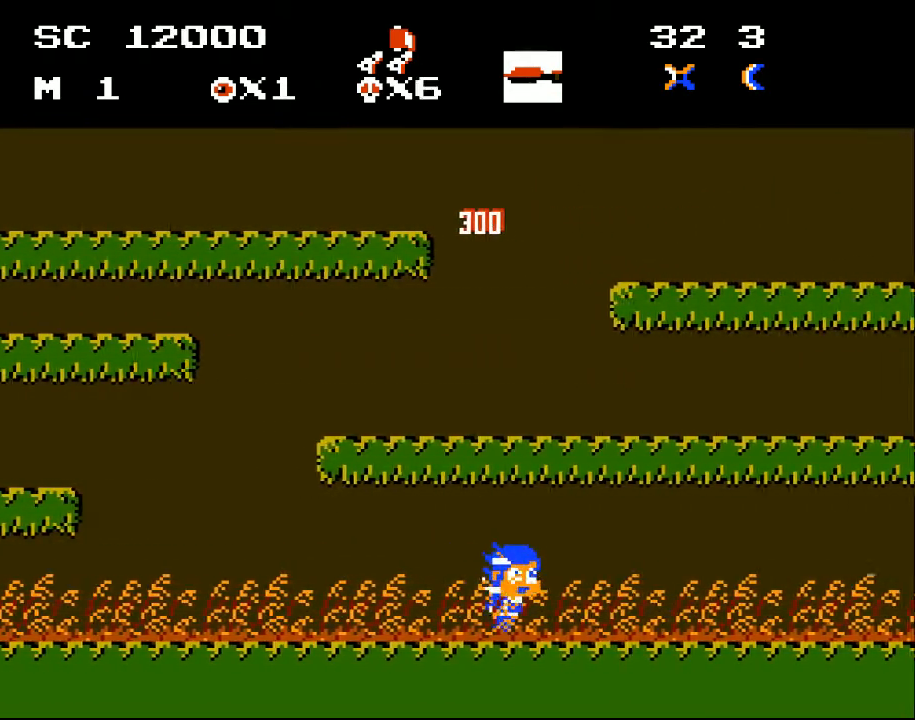
{"buttons": ["DPAD_RIGHT"], "events": []}
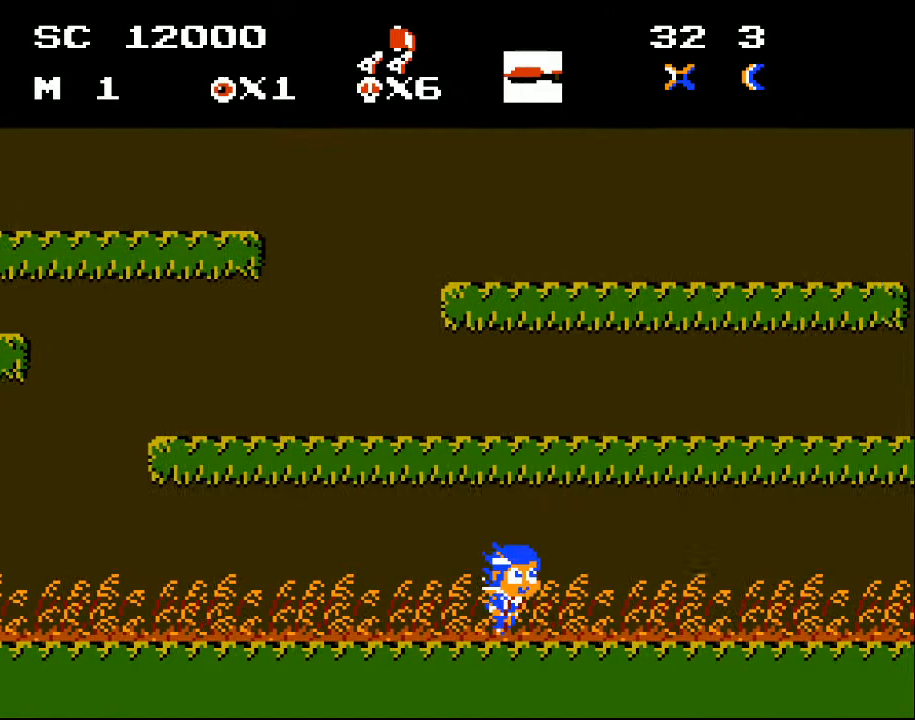
{"buttons": ["DPAD_RIGHT"], "events": [[133, "DPAD_RIGHT", "up"], [433, "DPAD_RIGHT", "down"]]}